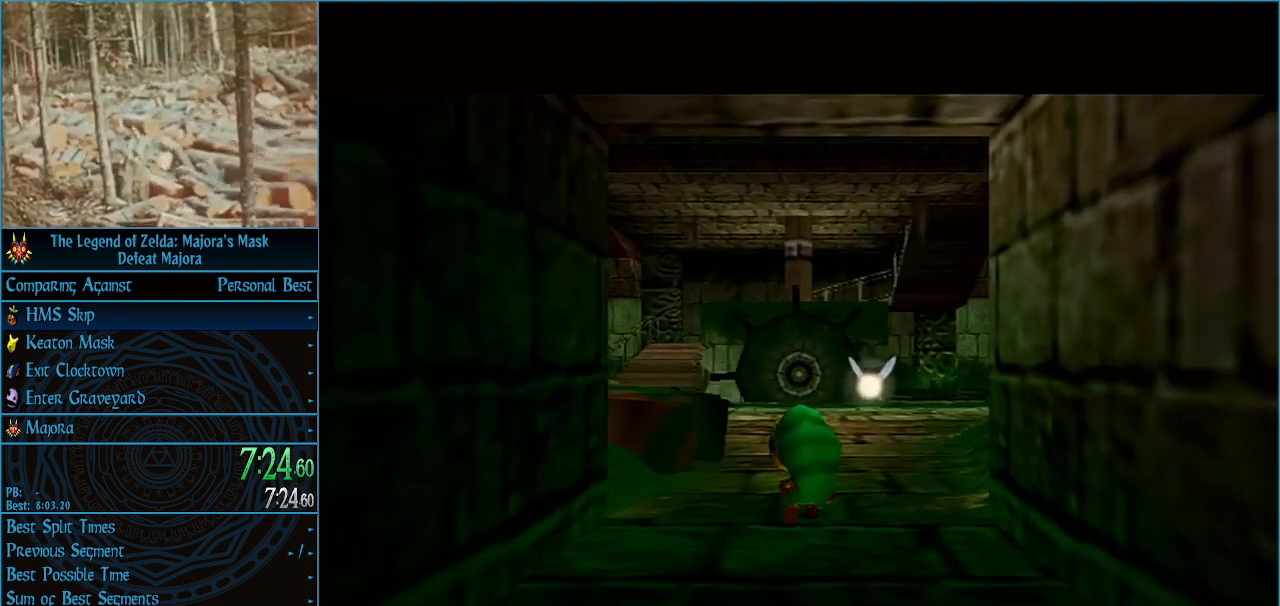
Gameplay with a controller (Nintendo layout); each line is a JSON object with the inputs held at the frame after it. "events" lists button and stick changes between this image and that frame as [ms after this image, input, new state], when the widget could be followed in between. Not read: L3 R3 right_stick.
{"buttons": ["A"], "left_stick": "down-right", "events": [[167, "left_stick", "down-right"], [333, "A", "down"], [400, "A", "up"], [500, "A", "down"]]}
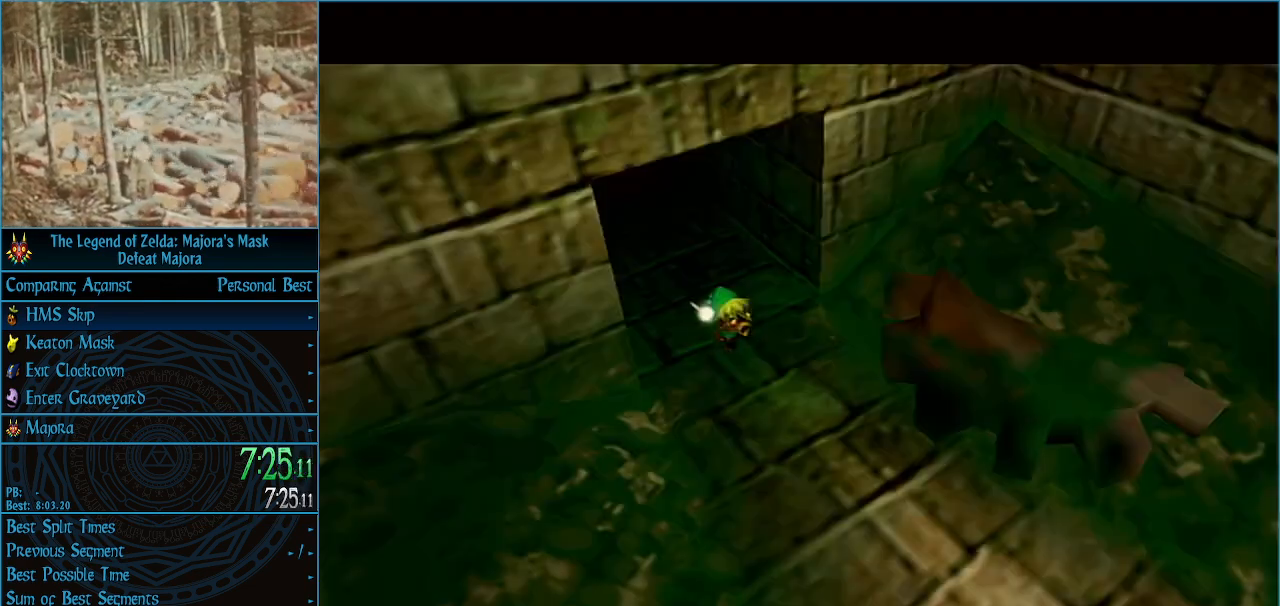
{"buttons": ["A"], "left_stick": "down-right", "events": [[100, "A", "up"], [167, "A", "down"], [233, "A", "up"], [333, "A", "down"], [400, "A", "up"], [467, "A", "down"]]}
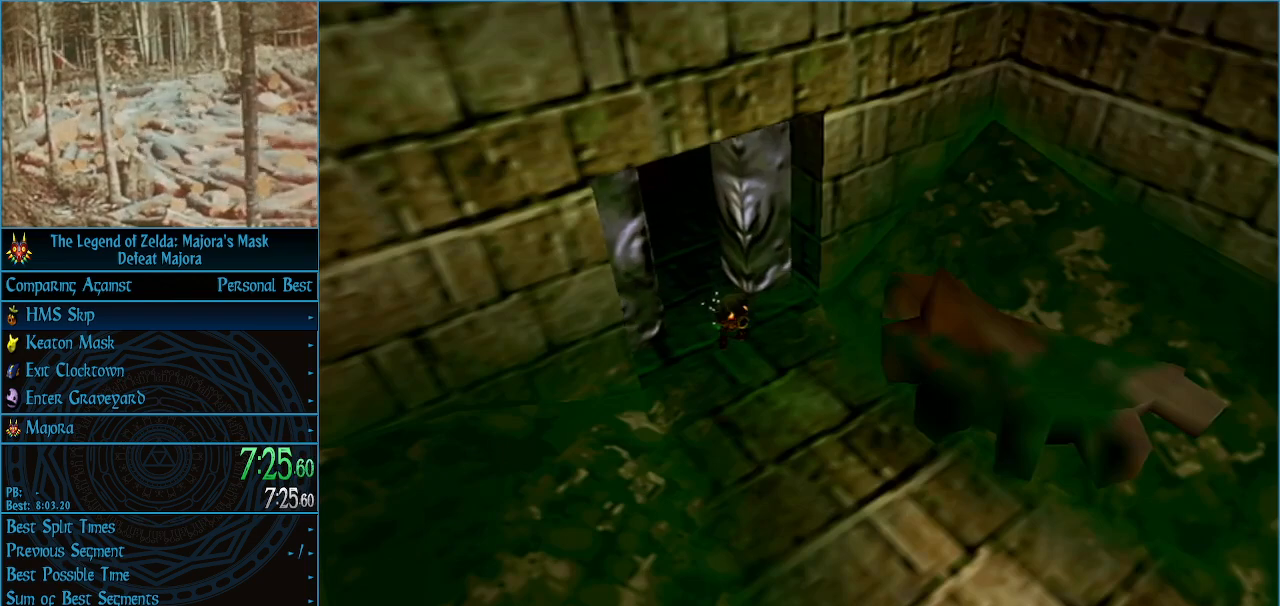
{"buttons": ["A"], "left_stick": "down-right", "events": [[67, "A", "up"], [167, "A", "down"], [233, "A", "up"], [300, "A", "down"], [400, "A", "up"], [500, "A", "down"]]}
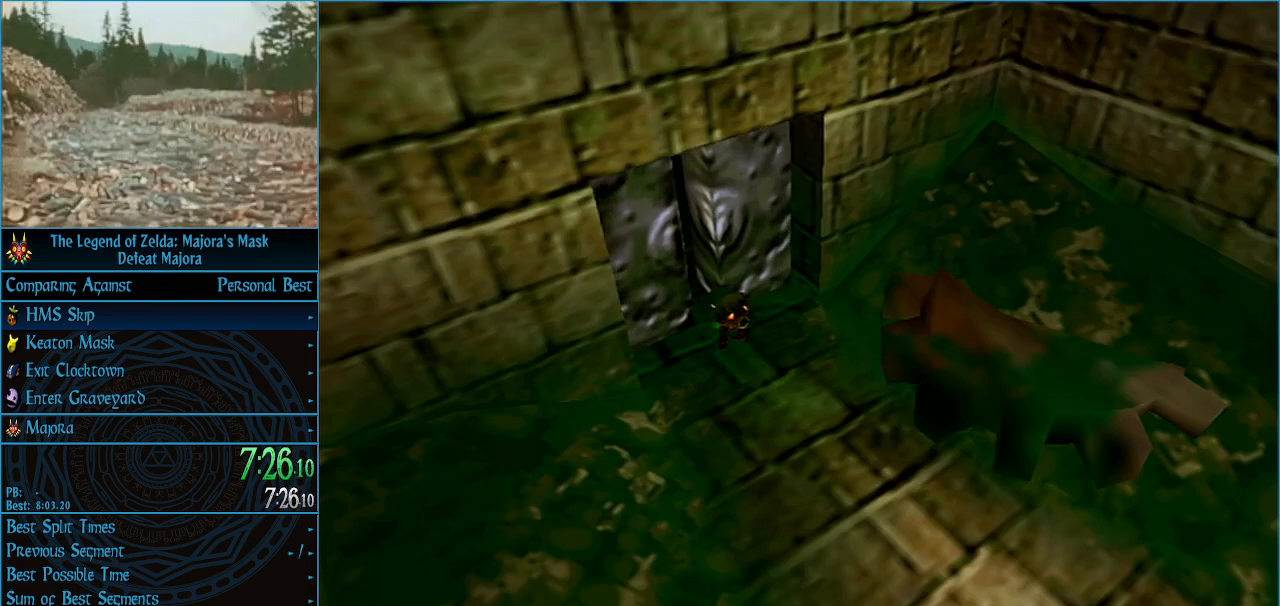
{"buttons": ["A"], "left_stick": "down-right", "events": [[67, "A", "up"], [200, "A", "down"], [267, "A", "up"], [333, "A", "down"], [400, "A", "up"], [500, "A", "down"]]}
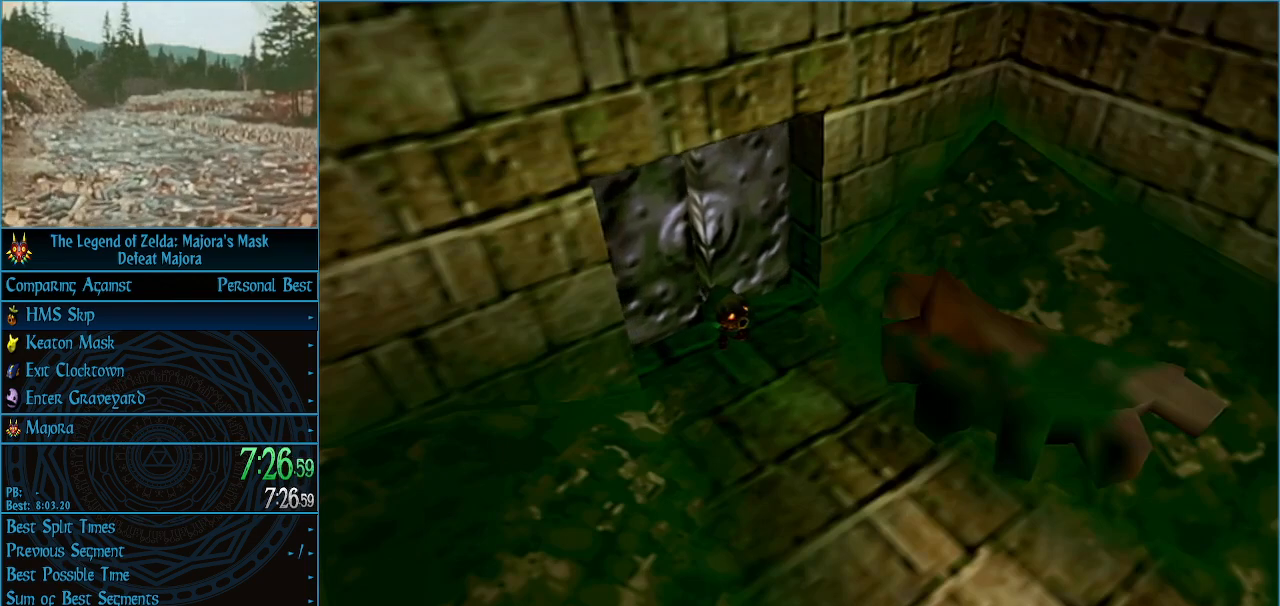
{"buttons": ["A"], "left_stick": "down-right", "events": [[67, "A", "up"], [167, "A", "down"], [200, "A", "up"], [300, "A", "down"], [400, "A", "up"], [467, "A", "down"]]}
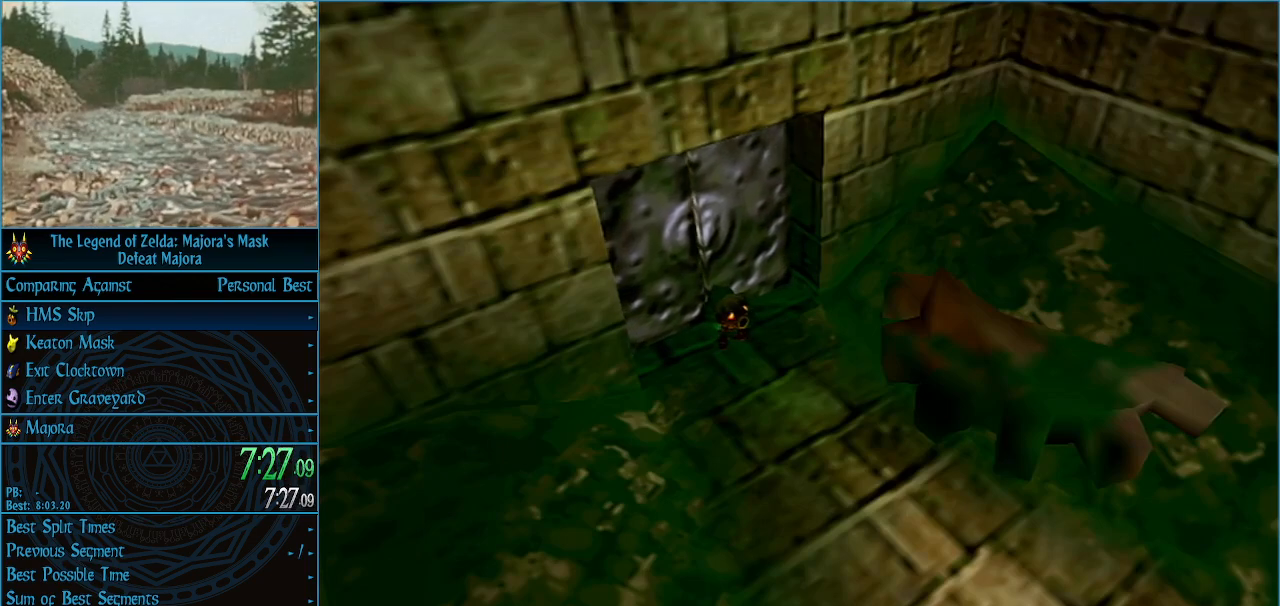
{"buttons": [], "left_stick": "down-right", "events": [[33, "A", "up"], [133, "A", "down"], [200, "A", "up"], [267, "A", "down"], [367, "A", "up"], [433, "A", "down"], [500, "A", "up"]]}
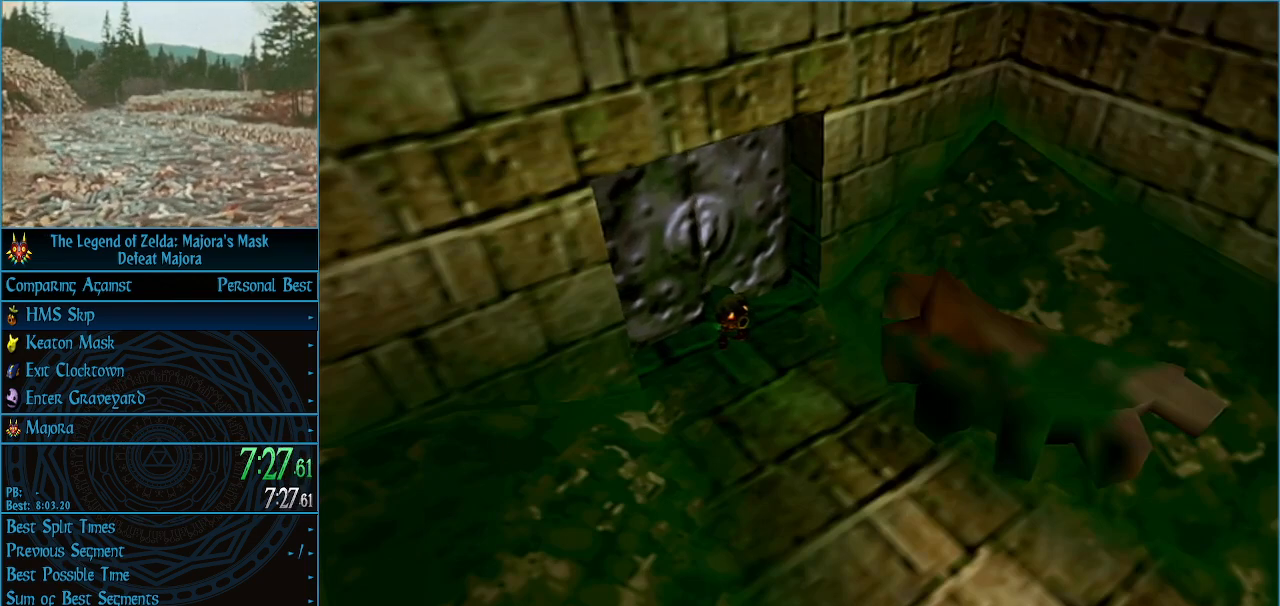
{"buttons": ["A"], "left_stick": "down-right", "events": [[100, "A", "down"], [167, "A", "up"], [233, "A", "down"], [300, "A", "up"], [367, "A", "down"], [433, "A", "up"], [500, "A", "down"]]}
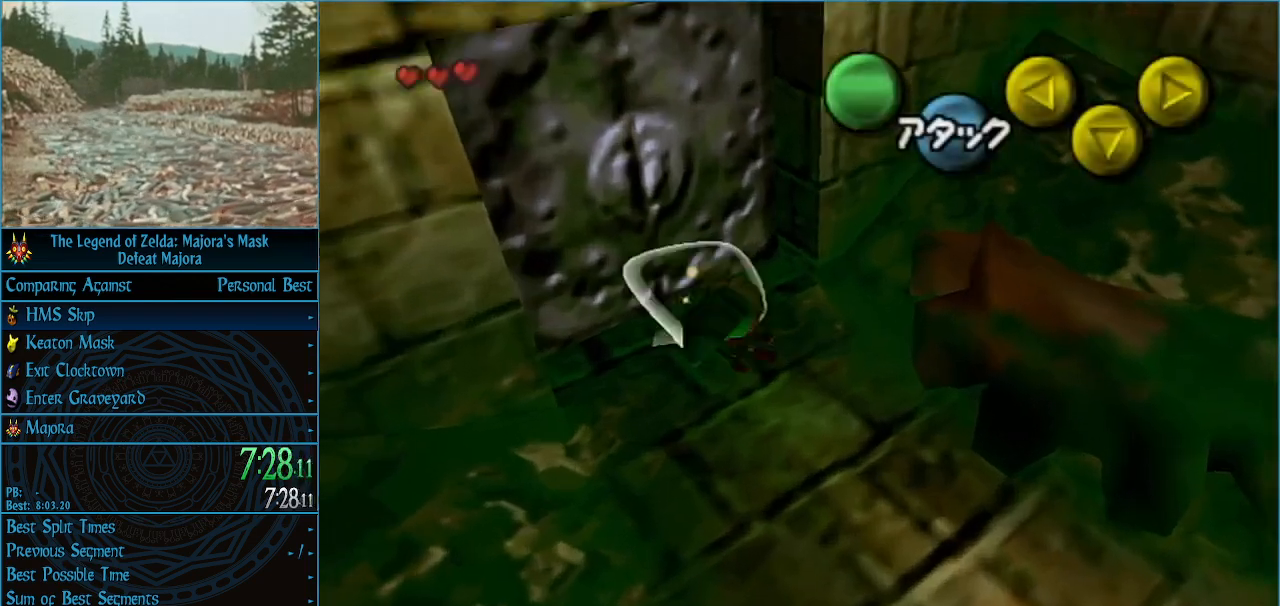
{"buttons": [], "left_stick": "right", "events": [[133, "A", "up"], [200, "left_stick", "right"]]}
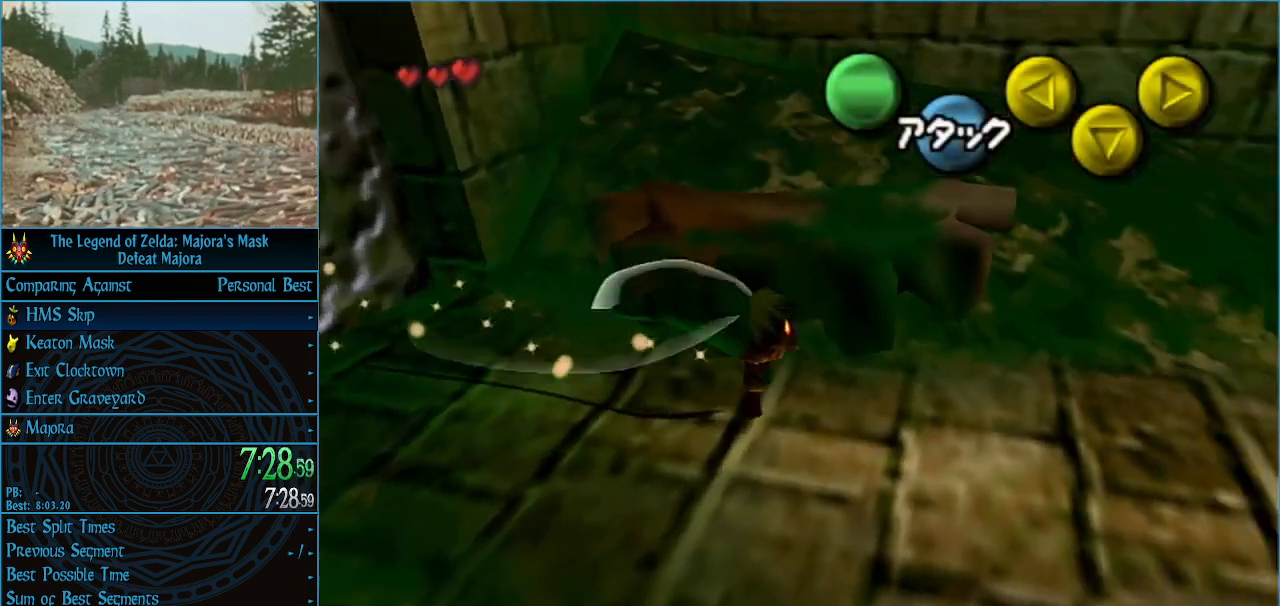
{"buttons": [], "left_stick": "up-right", "events": [[33, "A", "down"], [100, "A", "up"], [167, "left_stick", "up-right"], [200, "A", "down"], [500, "A", "up"]]}
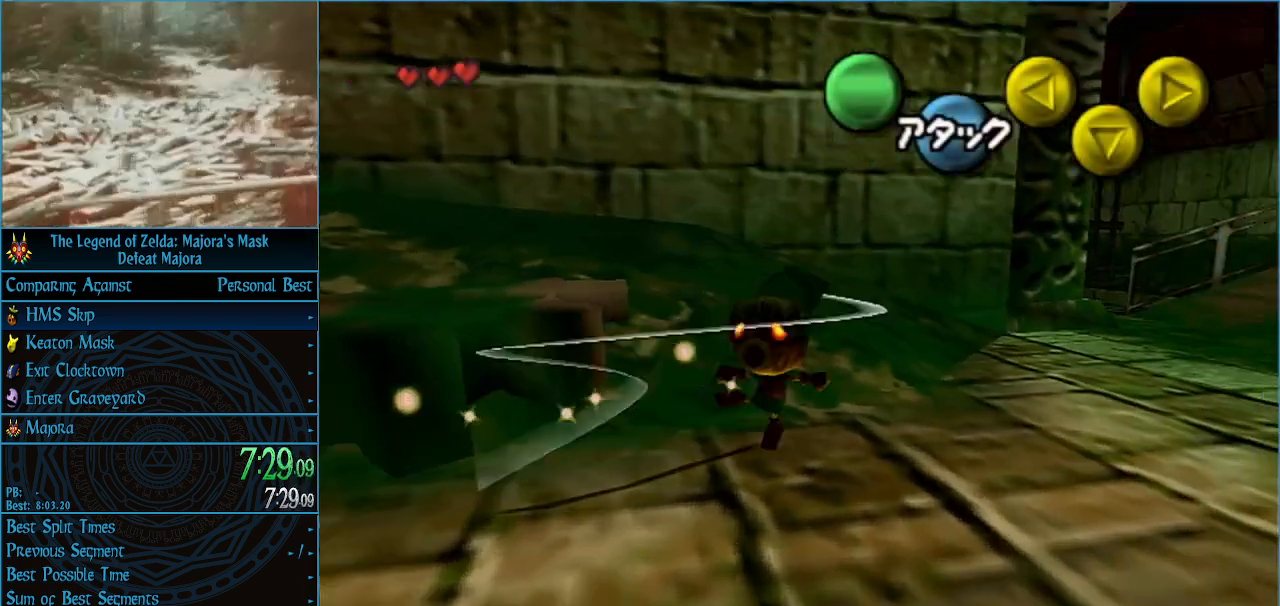
{"buttons": [], "left_stick": "up-right", "events": [[433, "A", "down"], [500, "A", "up"]]}
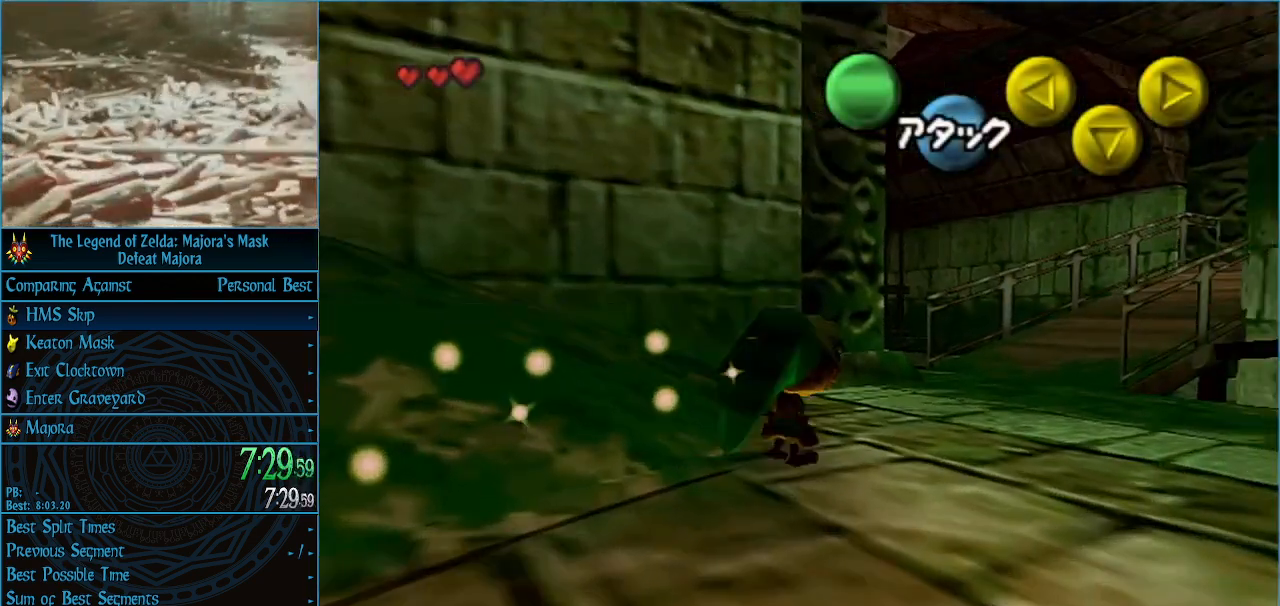
{"buttons": [], "left_stick": "up-right", "events": [[67, "A", "down"], [200, "A", "up"]]}
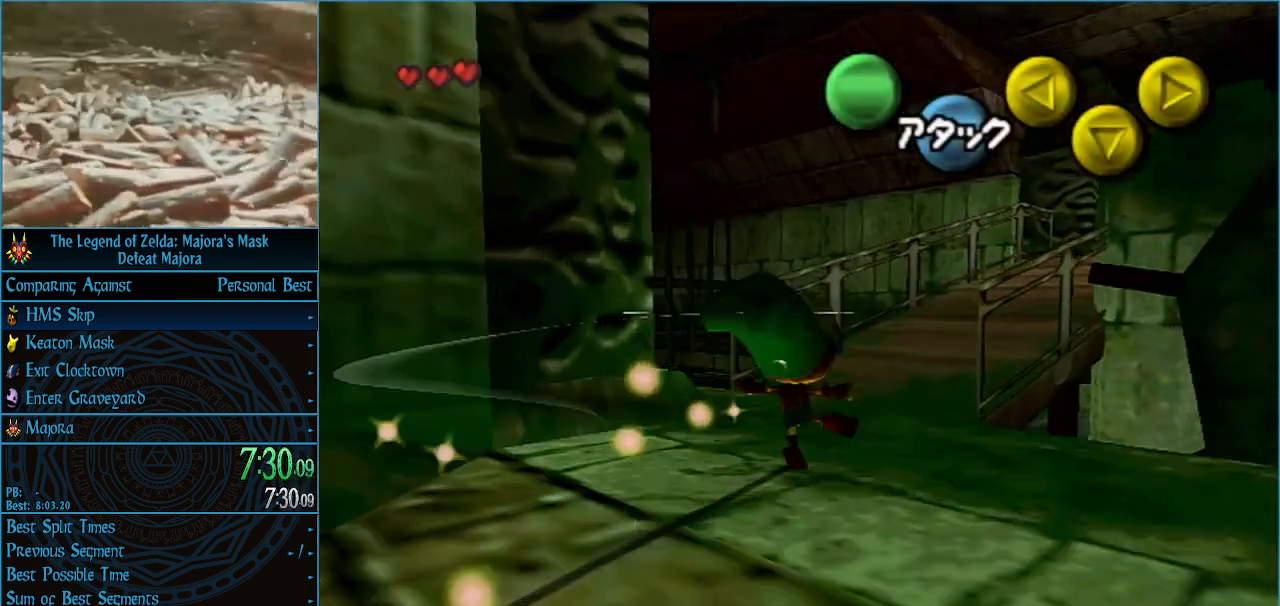
{"buttons": ["A"], "left_stick": "up-right", "events": [[333, "A", "down"], [400, "A", "up"], [467, "A", "down"]]}
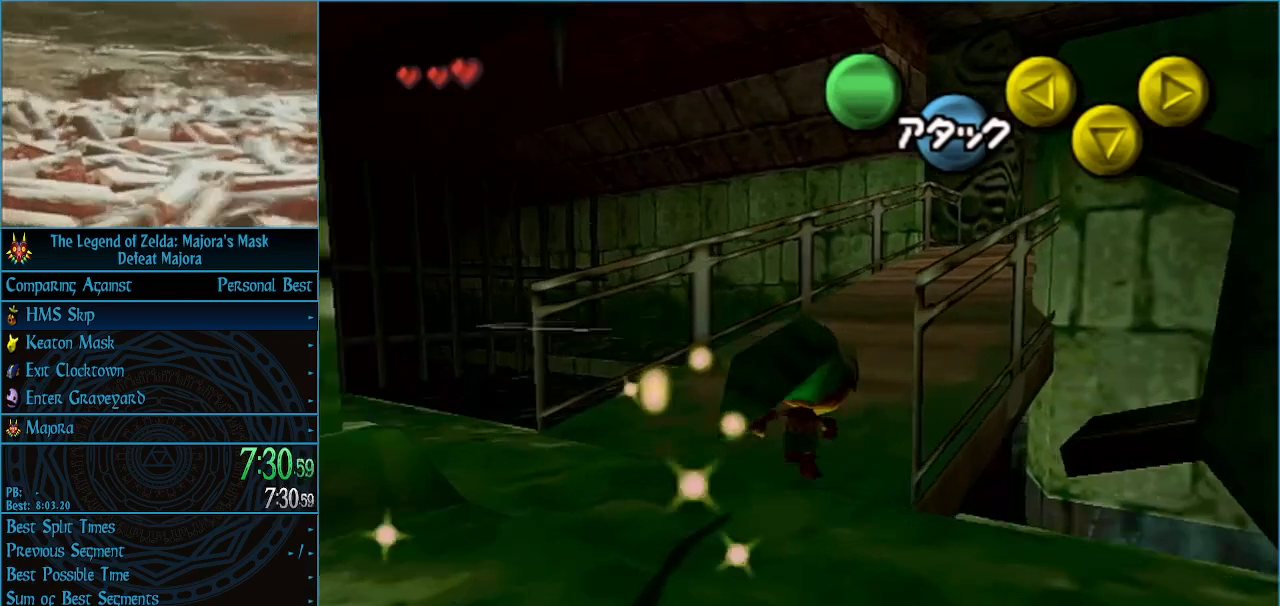
{"buttons": [], "left_stick": "up-right", "events": [[333, "A", "up"]]}
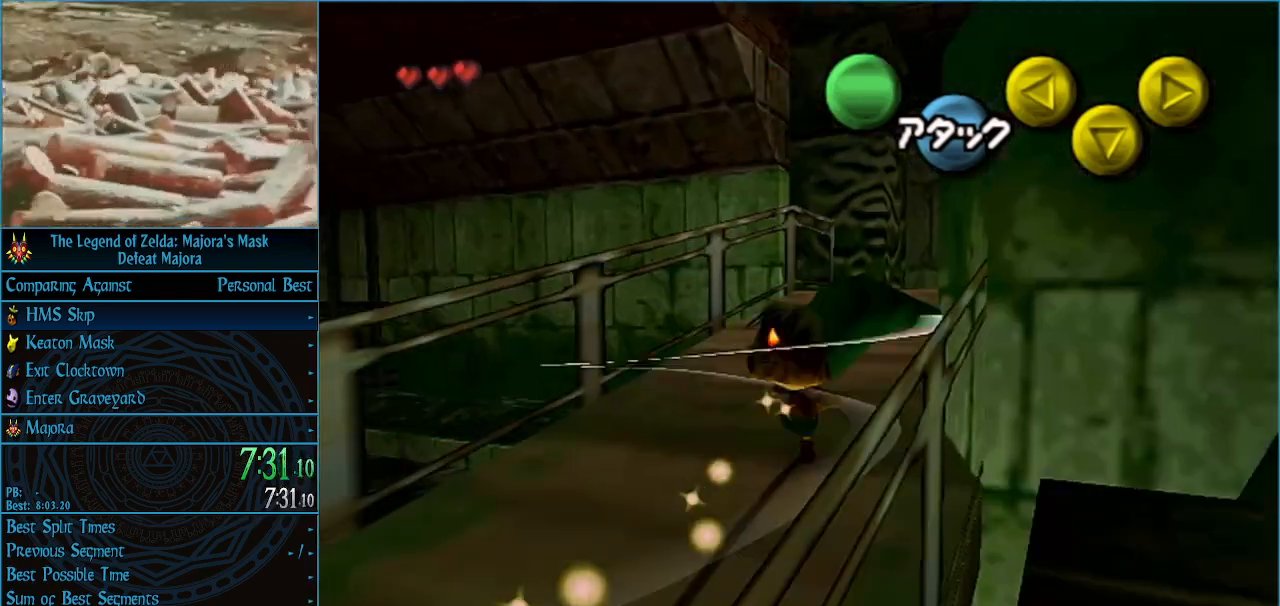
{"buttons": [], "left_stick": "up", "events": [[433, "left_stick", "up"]]}
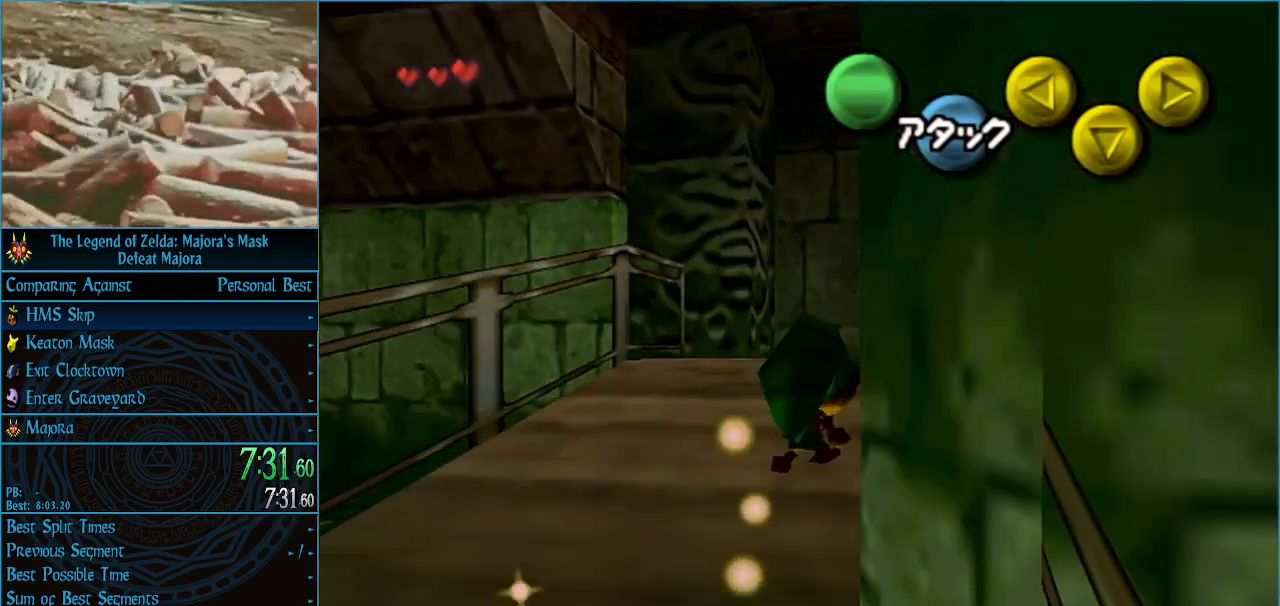
{"buttons": [], "left_stick": "up", "events": [[33, "left_stick", "up-right"], [300, "left_stick", "up"]]}
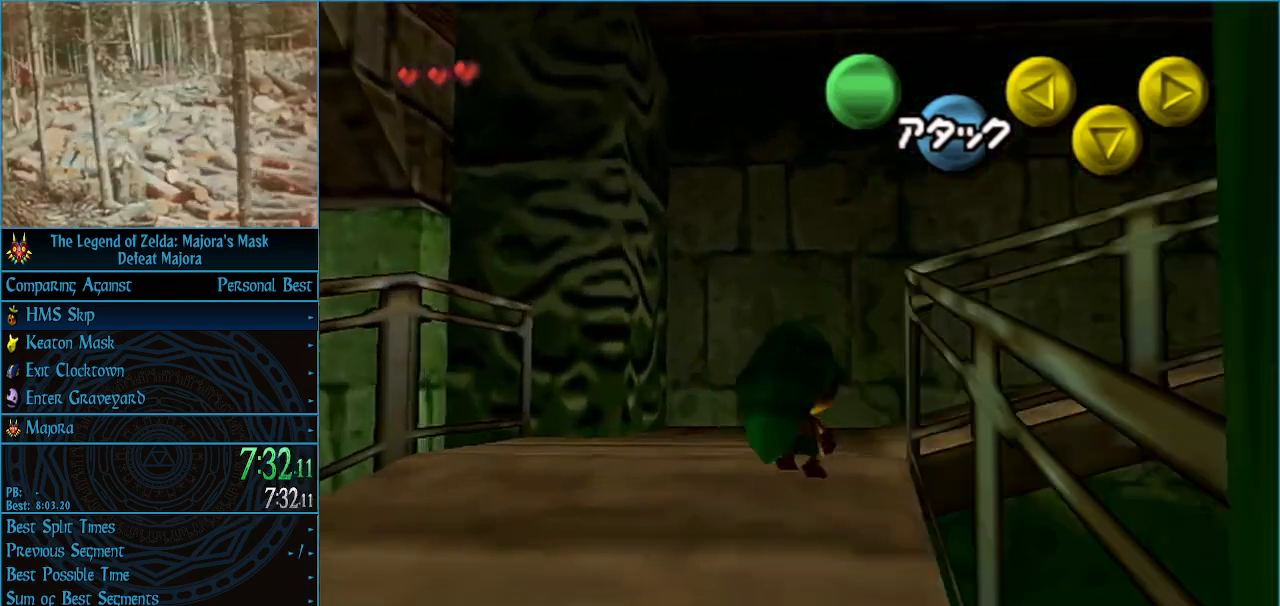
{"buttons": ["A", "L1"], "left_stick": "right", "events": [[100, "left_stick", "center"], [167, "L1", "down"], [167, "left_stick", "right"], [233, "A", "down"], [300, "A", "up"], [367, "A", "down"], [433, "A", "up"], [500, "A", "down"]]}
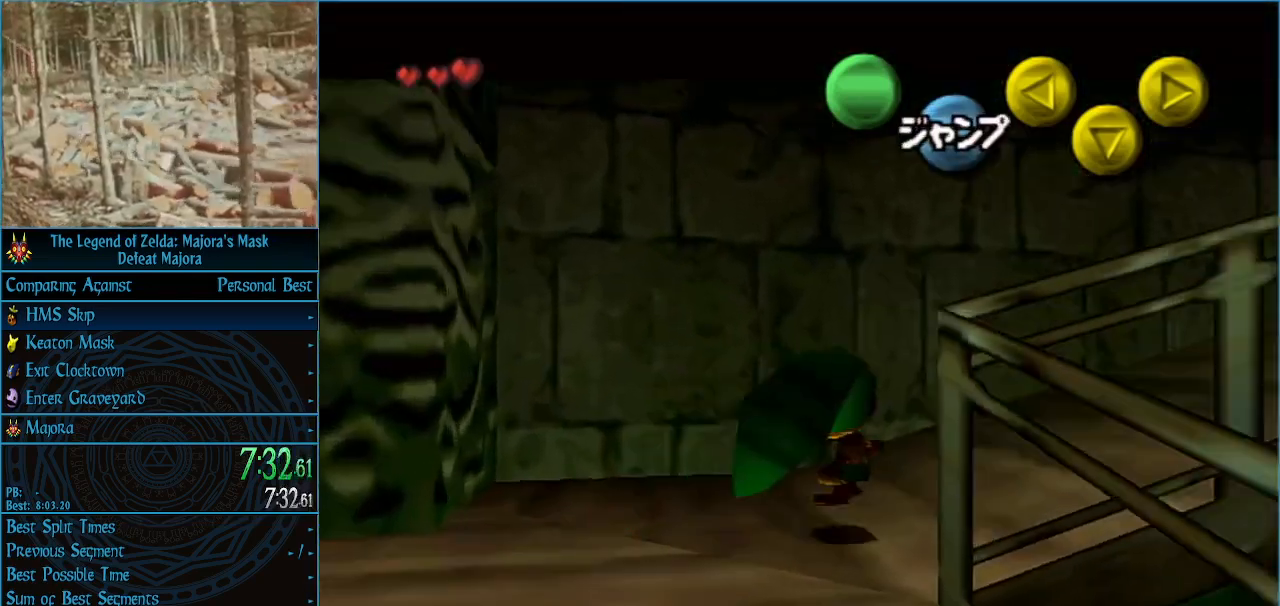
{"buttons": ["A", "L1"], "left_stick": "right", "events": [[67, "A", "up"], [133, "A", "down"], [167, "A", "up"], [233, "A", "down"], [333, "A", "up"], [400, "A", "down"], [467, "A", "up"], [500, "A", "down"]]}
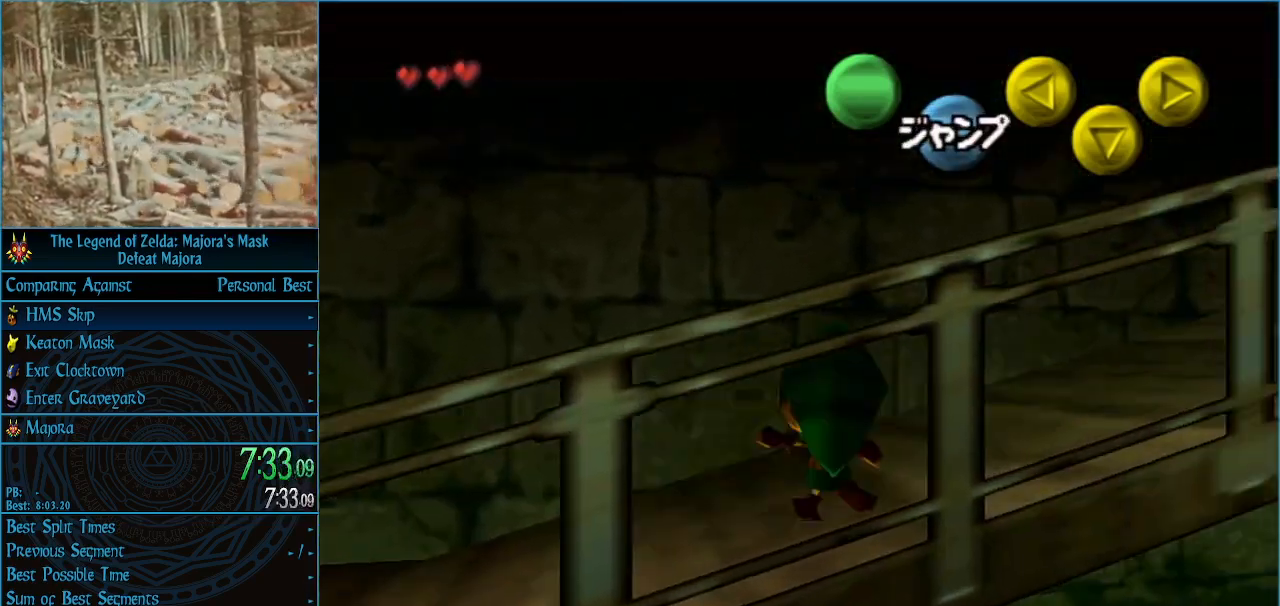
{"buttons": ["L1"], "left_stick": "right", "events": [[67, "A", "up"], [133, "A", "down"], [200, "A", "up"], [300, "A", "down"], [367, "A", "up"], [400, "A", "down"], [467, "A", "up"]]}
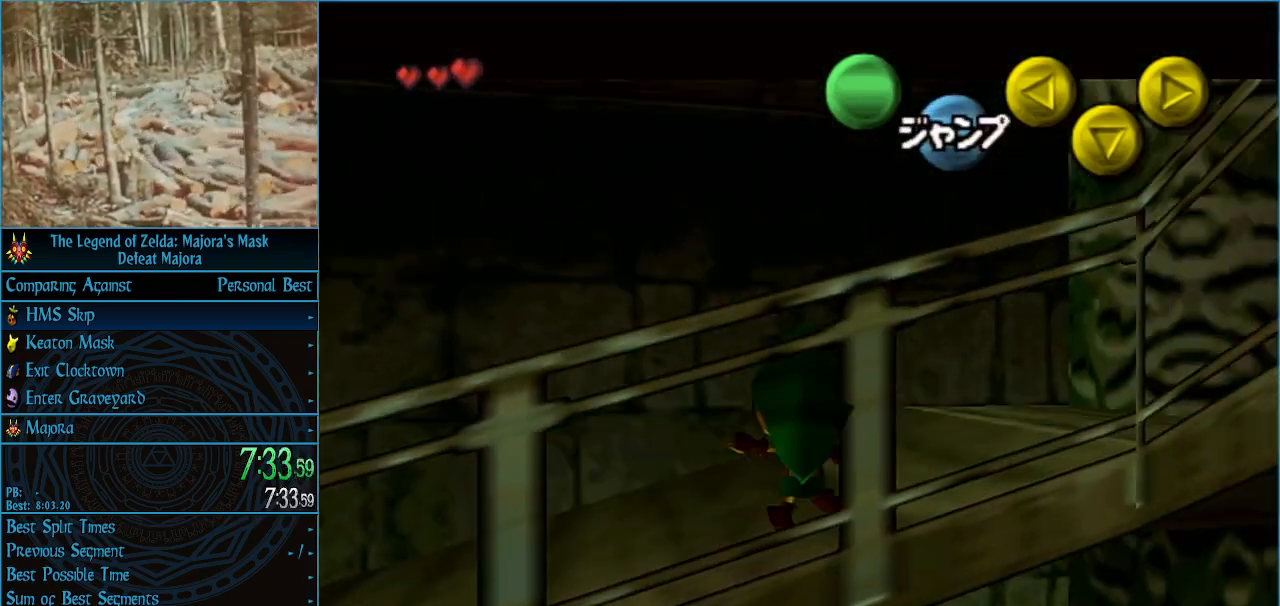
{"buttons": ["L1"], "left_stick": "down", "events": [[33, "A", "down"], [133, "A", "up"], [367, "left_stick", "down"]]}
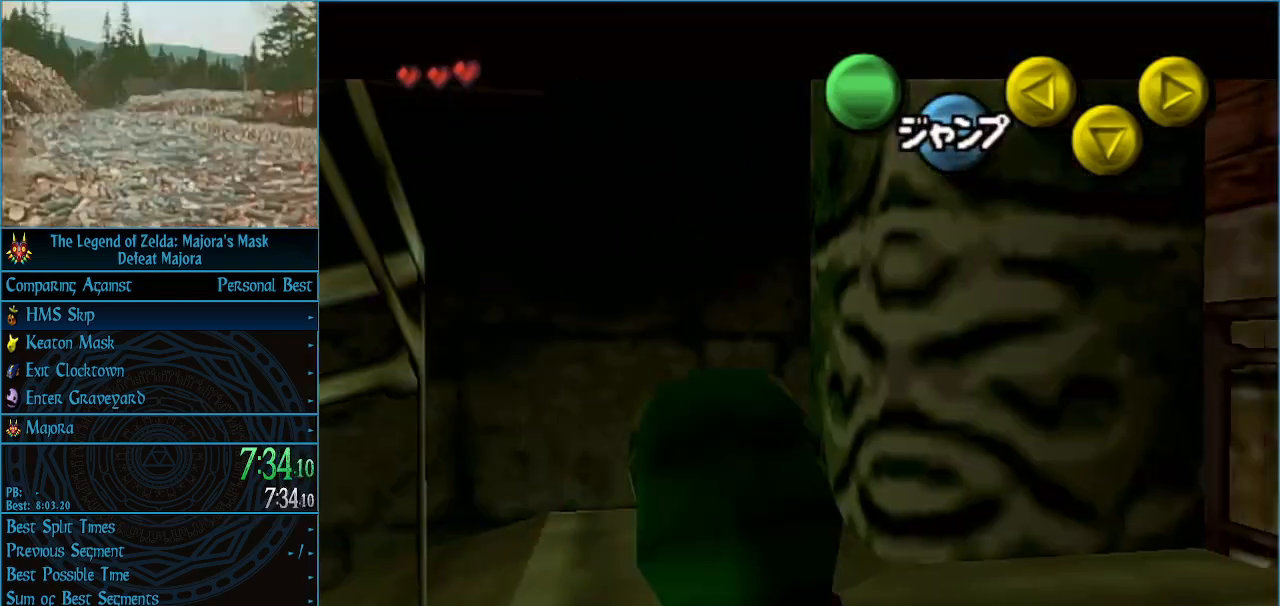
{"buttons": ["L1"], "left_stick": "down", "events": []}
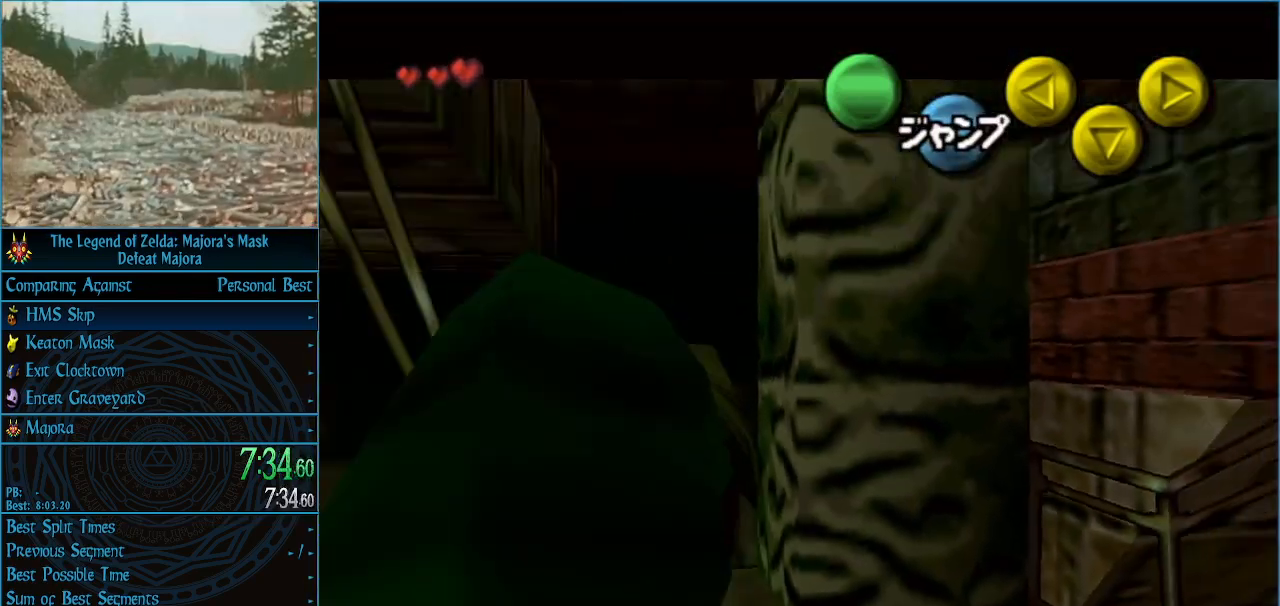
{"buttons": ["L1"], "left_stick": "down", "events": []}
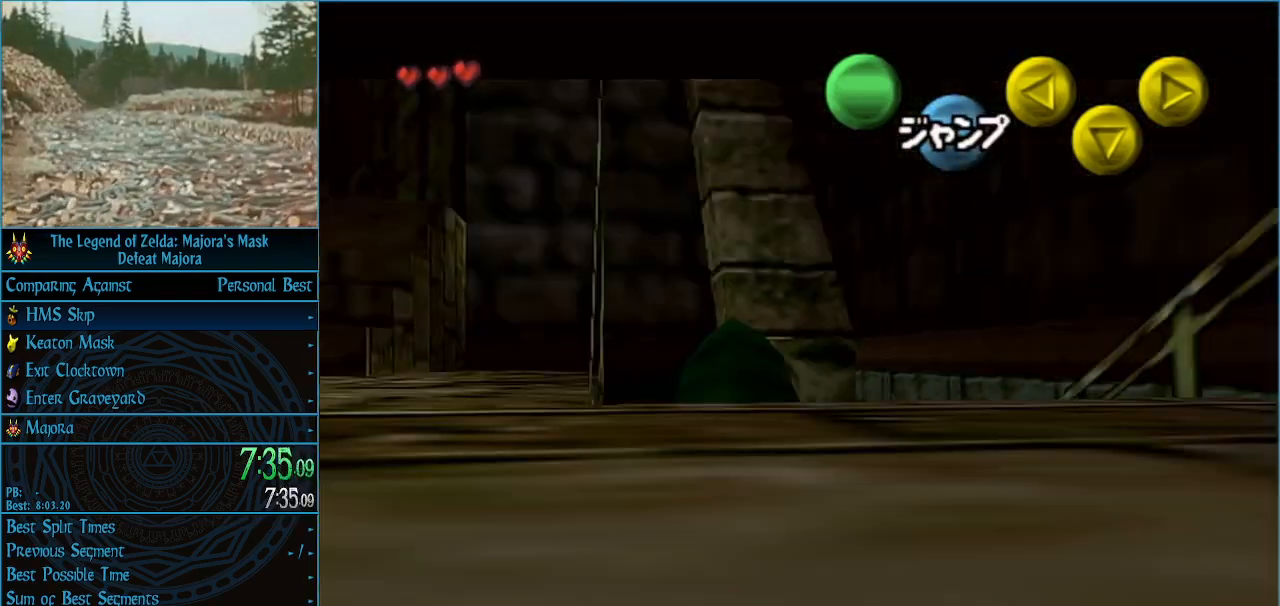
{"buttons": [], "left_stick": "up", "events": [[133, "A", "down"], [133, "left_stick", "left"], [200, "A", "up"], [233, "L1", "up"], [233, "left_stick", "up-left"], [400, "left_stick", "up"]]}
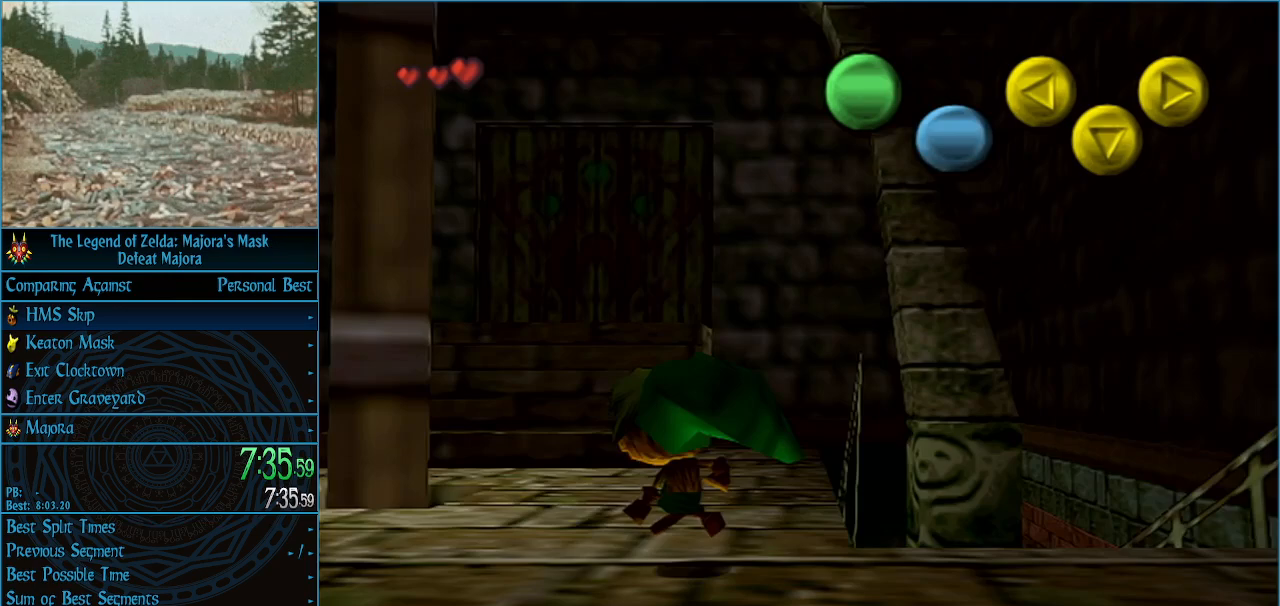
{"buttons": [], "left_stick": "up", "events": [[100, "left_stick", "up-right"], [167, "A", "down"], [200, "A", "up"], [200, "left_stick", "up"], [267, "A", "down"], [367, "A", "up"]]}